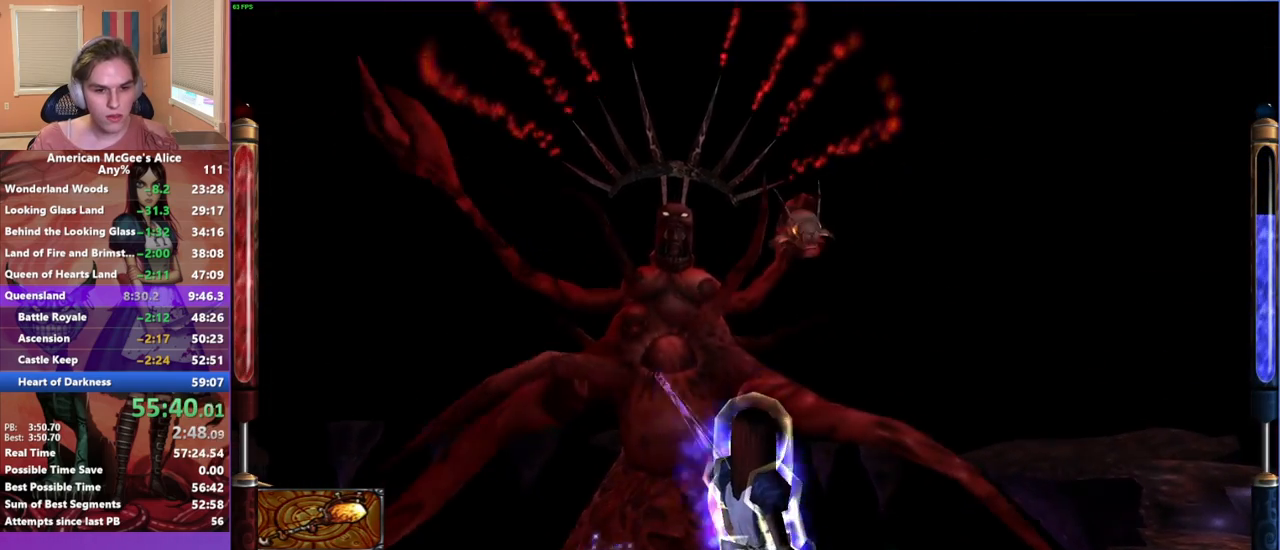
Gameplay with keyboard and mouse; each line is a JSON object with the keys and mouse buttons held at the frame after it. "events" lists presses ("down") and releases ("up") of "1", "2", "3", "4", "5", "a", "alt", "c", "caps_lock", "ctrl", "d", "e", "escape", "f", "g", "q", "r", "s", "shift", "space", "t", "v", "w", "x", "z", "mouse_left", "mouse_middle", "mouse_right", "mouse_mb4", "mouse_mb5", "mouse_wheel_up" and "mouse_wheel_down" between this image and that frame as [ms after this image, input, new state], when the widget could be followed in between. "mouse_left", "mouse_middle", "mouse_right", "mouse_mb4", "mouse_mb5", "mouse_wheel_up", "mouse_wheel_down" = the "left", "middle", "right", "mb4", "mb5", "wheel_up", "wheel_down" buttons of the "mouse" list. No other keys are recorded. Not read: mouse_move.
{"keys": [], "mouse": ["right"], "events": [[500, "mouse_right", "down"]]}
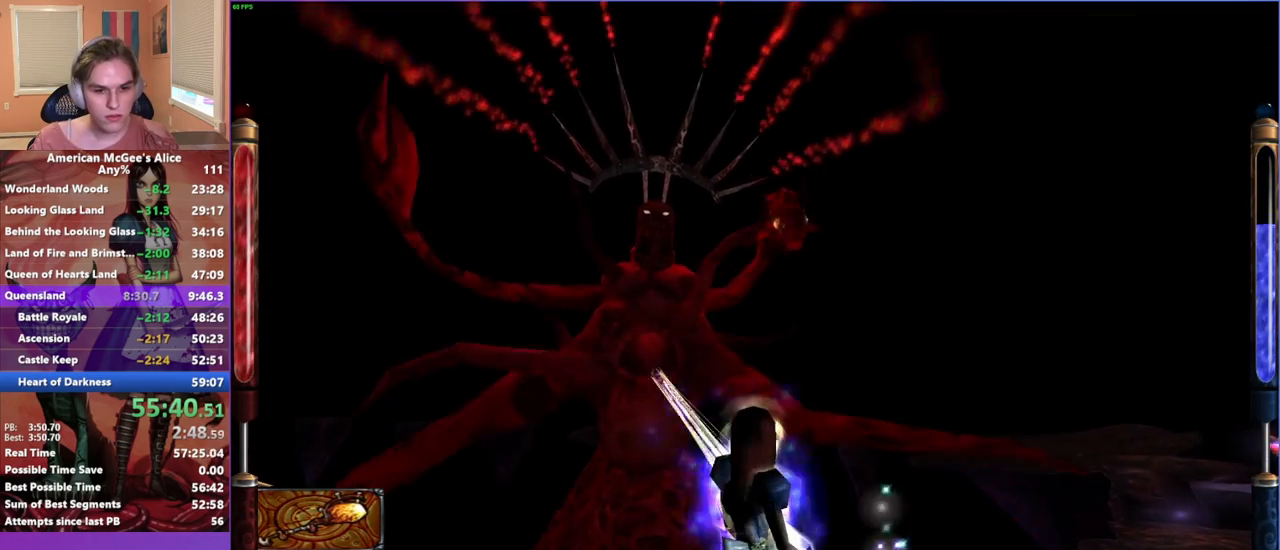
{"keys": [], "mouse": [], "events": [[133, "mouse_right", "up"]]}
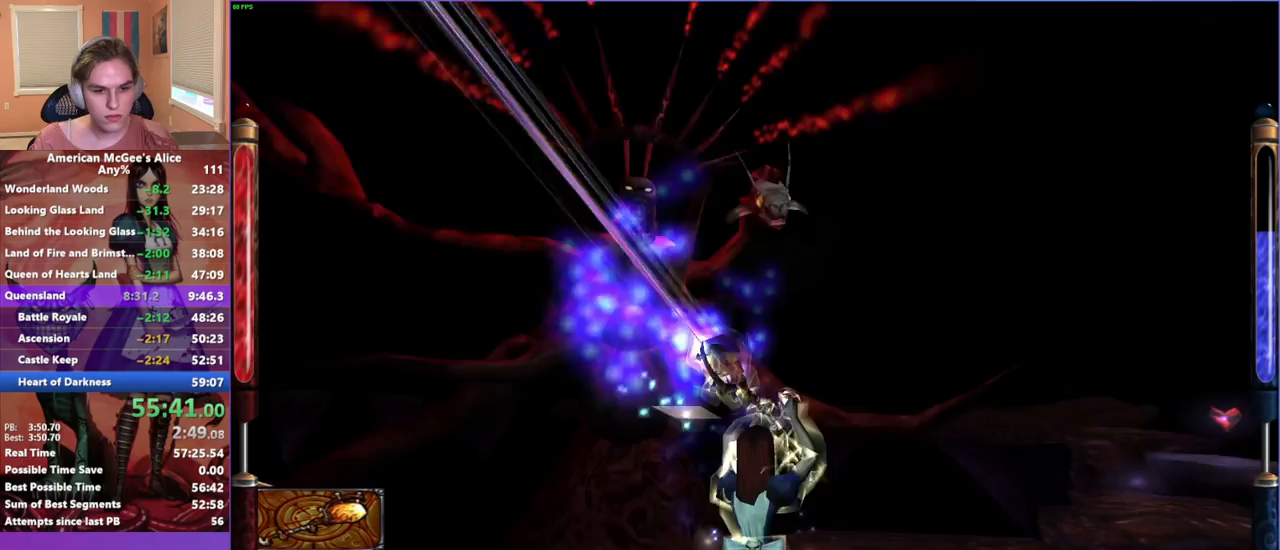
{"keys": ["w"], "mouse": ["mb5"], "events": [[17, "w", "down"], [350, "d", "down"], [433, "d", "up"], [483, "mouse_mb5", "down"]]}
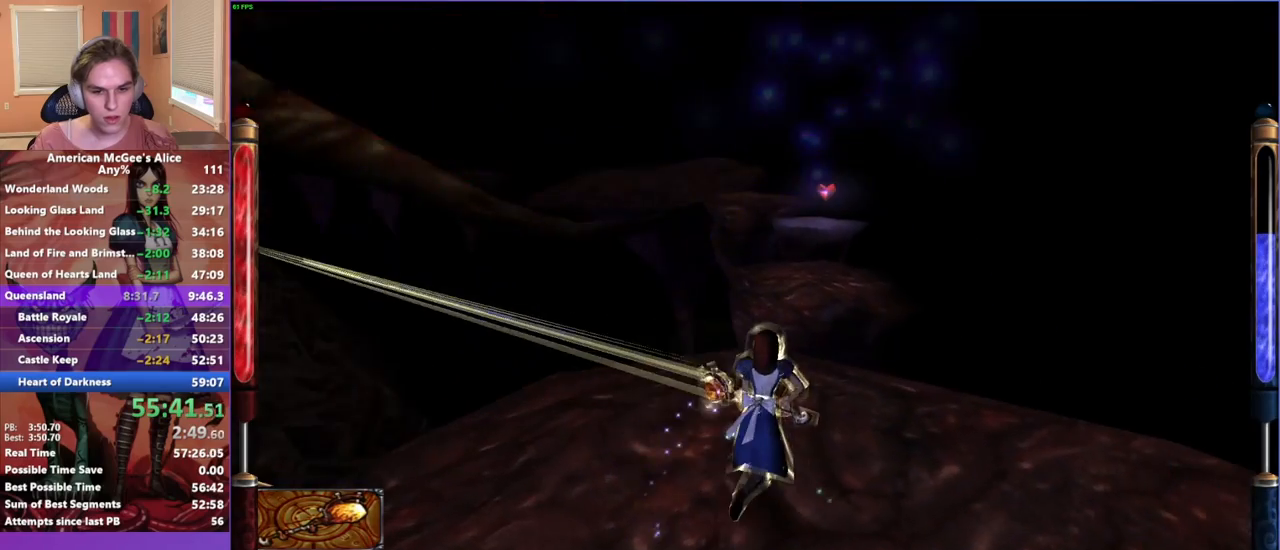
{"keys": ["a", "w"], "mouse": [], "events": [[83, "mouse_mb5", "up"], [167, "d", "down"], [167, "space", "down"], [300, "space", "up"], [400, "a", "down"], [400, "d", "up"]]}
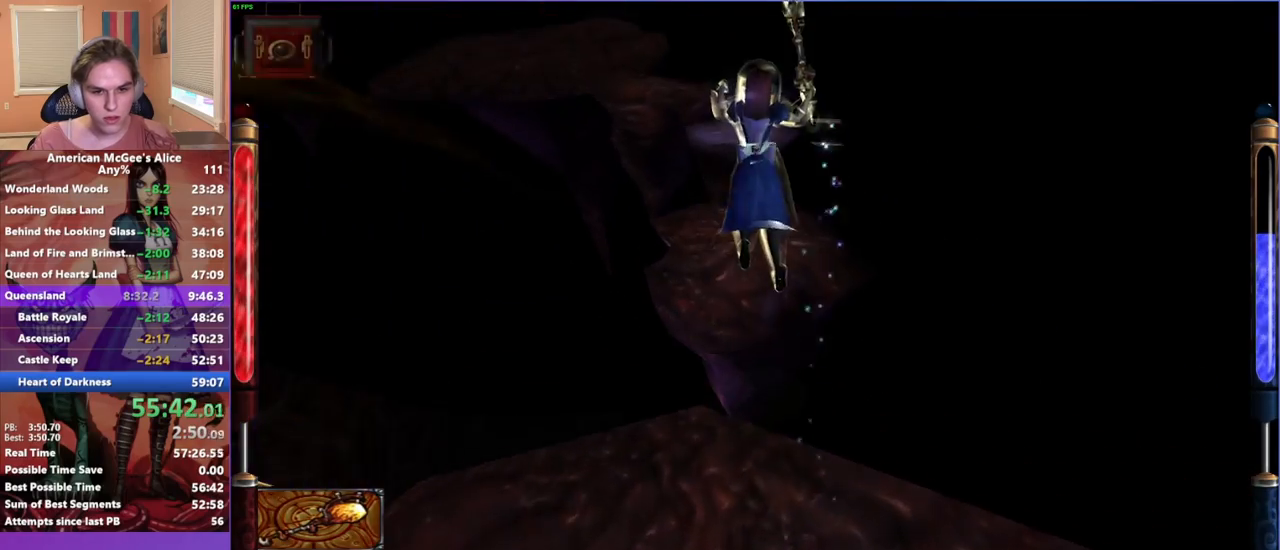
{"keys": ["w"], "mouse": [], "events": [[183, "a", "up"], [183, "d", "down"], [333, "d", "up"]]}
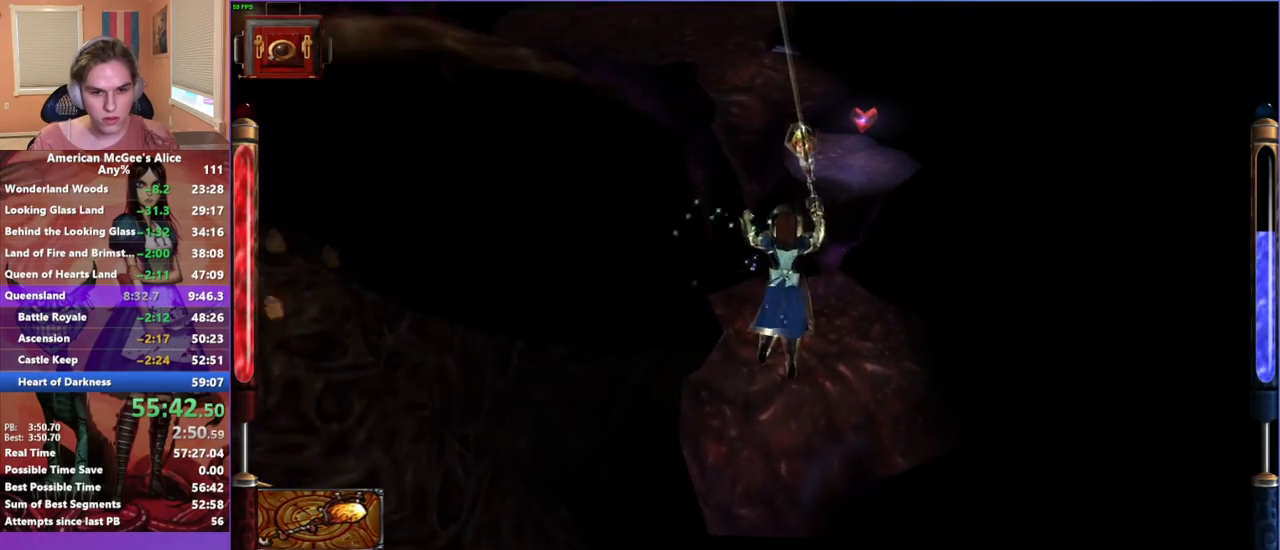
{"keys": ["d", "w"], "mouse": [], "events": [[400, "d", "down"], [400, "space", "down"], [483, "space", "up"]]}
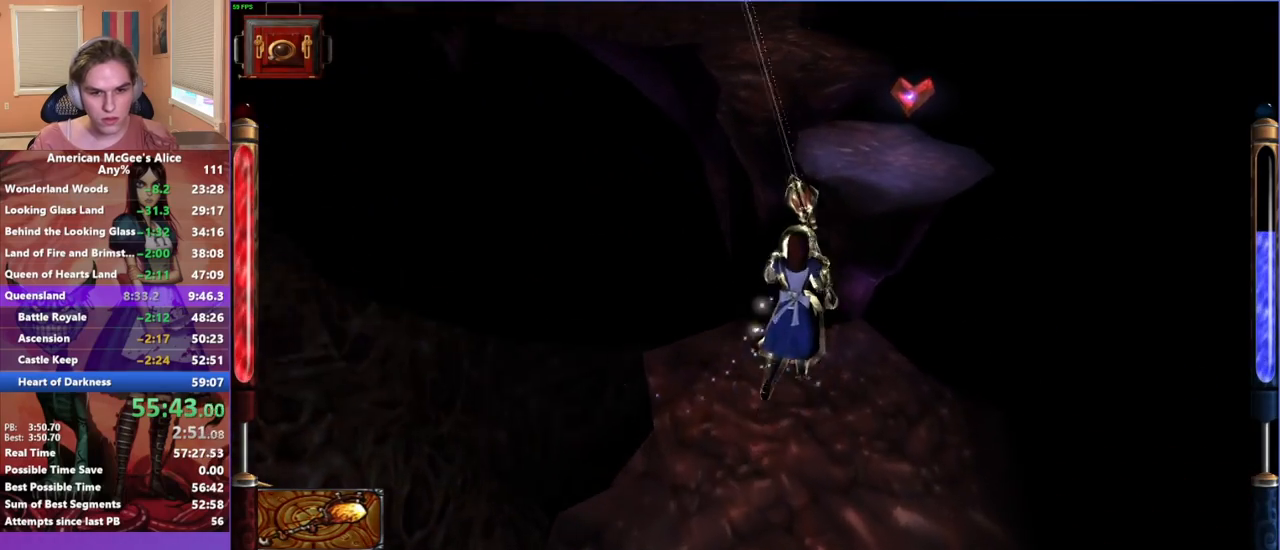
{"keys": ["s"], "mouse": [], "events": [[33, "d", "up"], [217, "a", "down"], [317, "w", "up"], [350, "a", "up"], [450, "s", "down"]]}
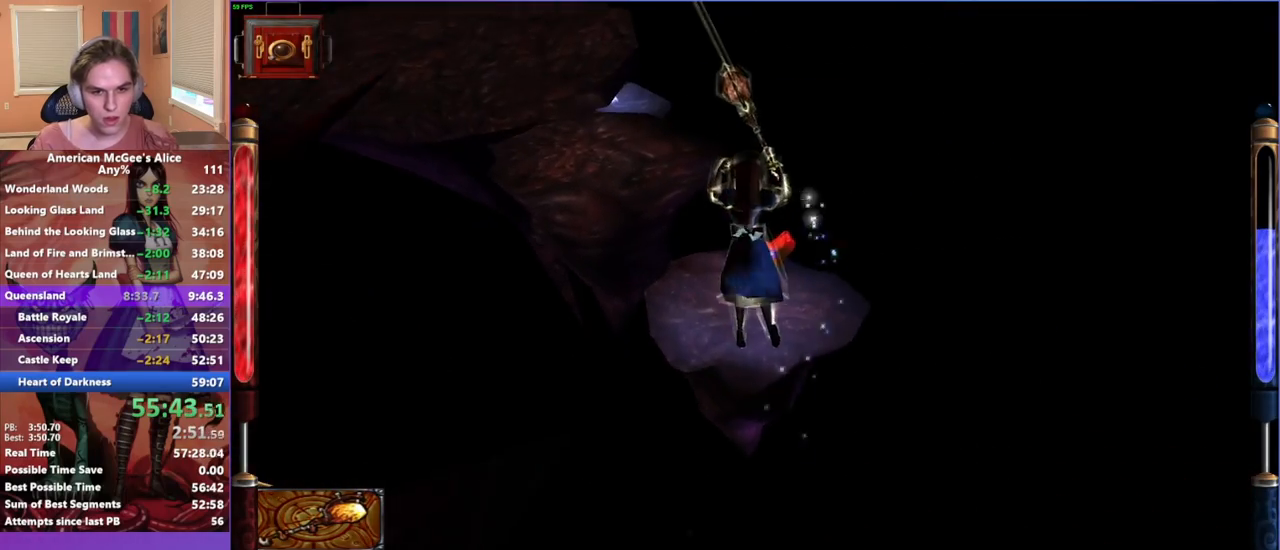
{"keys": ["a", "w"], "mouse": [], "events": [[50, "d", "down"], [83, "s", "up"], [250, "d", "up"], [250, "w", "down"], [417, "a", "down"]]}
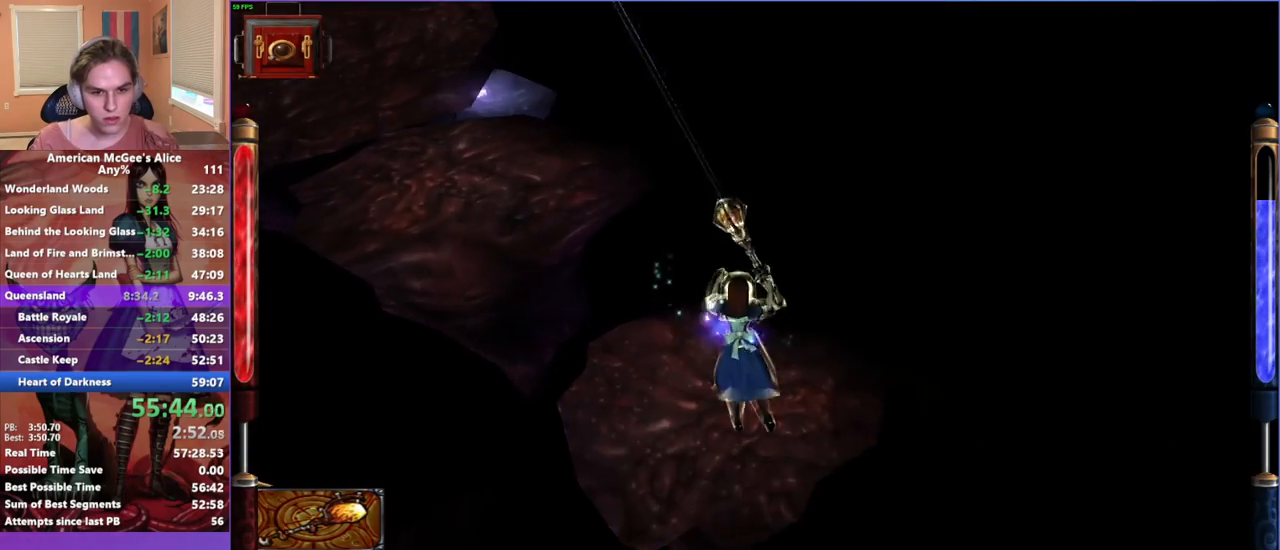
{"keys": ["d"], "mouse": [], "events": [[67, "space", "down"], [150, "space", "up"], [350, "w", "up"], [433, "a", "up"], [483, "d", "down"]]}
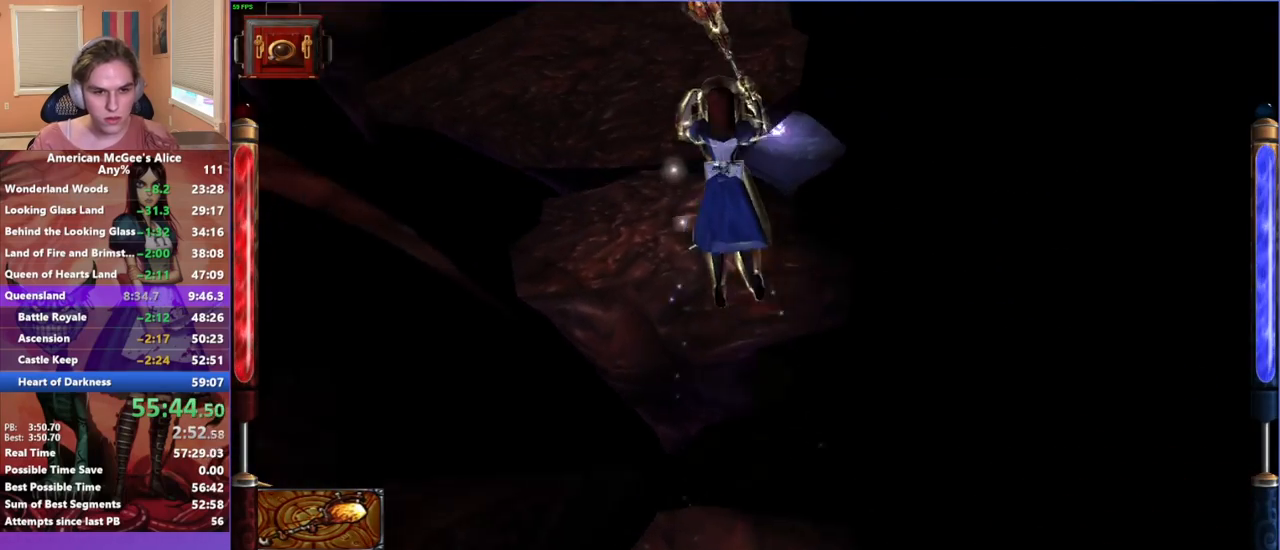
{"keys": ["w"], "mouse": [], "events": [[67, "d", "up"], [117, "a", "down"], [117, "w", "down"], [267, "a", "up"]]}
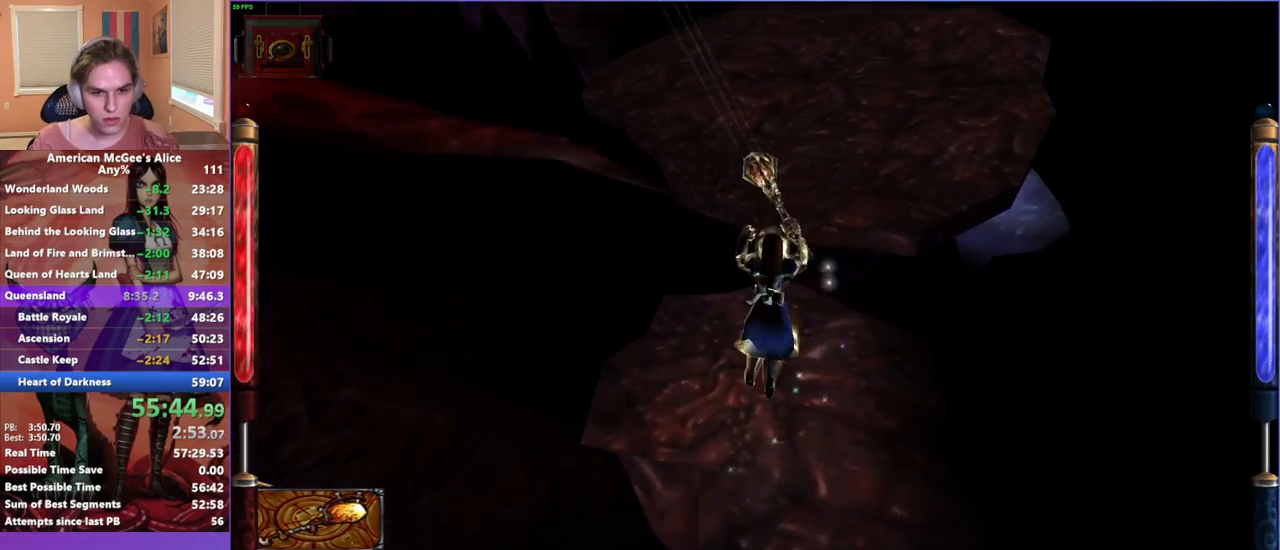
{"keys": ["w"], "mouse": [], "events": [[233, "d", "down"], [233, "space", "down"], [367, "space", "up"], [417, "d", "up"]]}
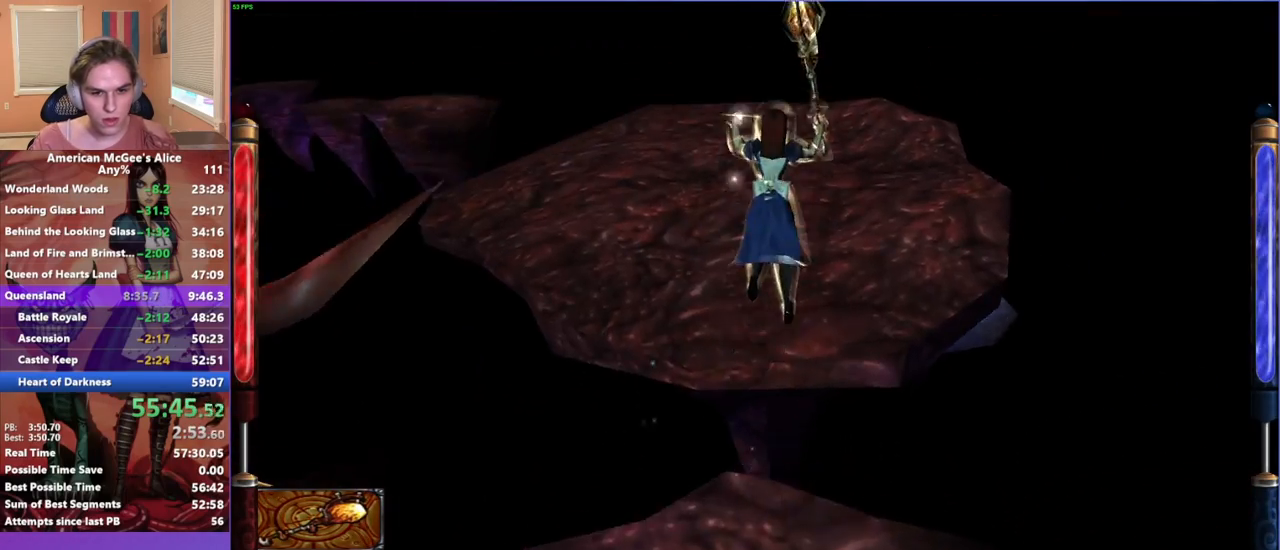
{"keys": ["d", "w"], "mouse": [], "events": [[67, "a", "down"], [250, "a", "up"], [333, "d", "down"]]}
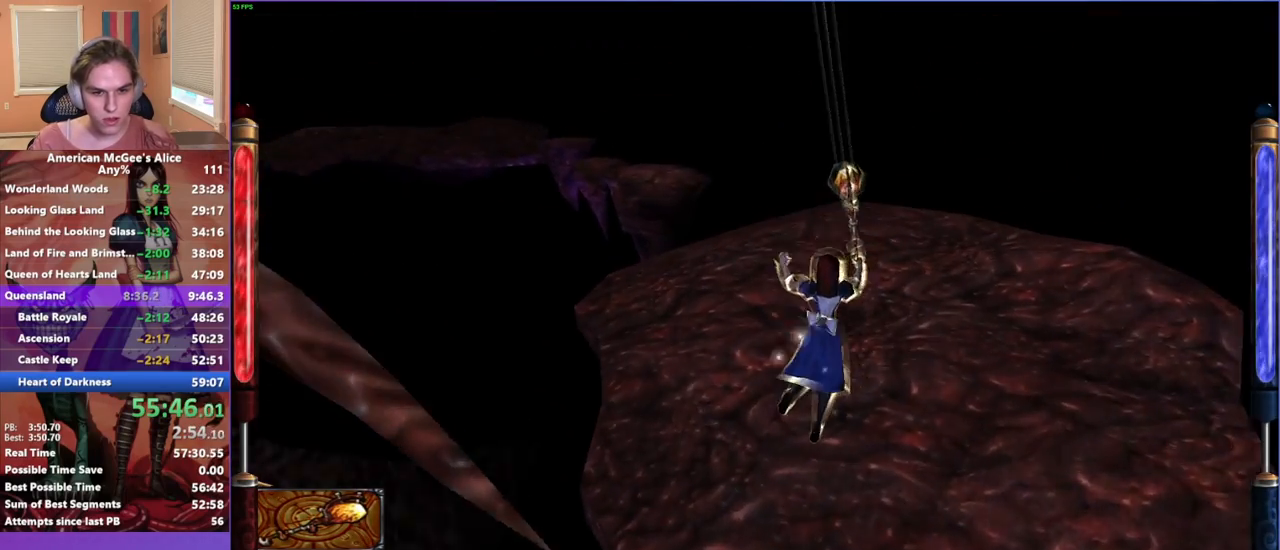
{"keys": ["d"], "mouse": [], "events": [[267, "w", "up"]]}
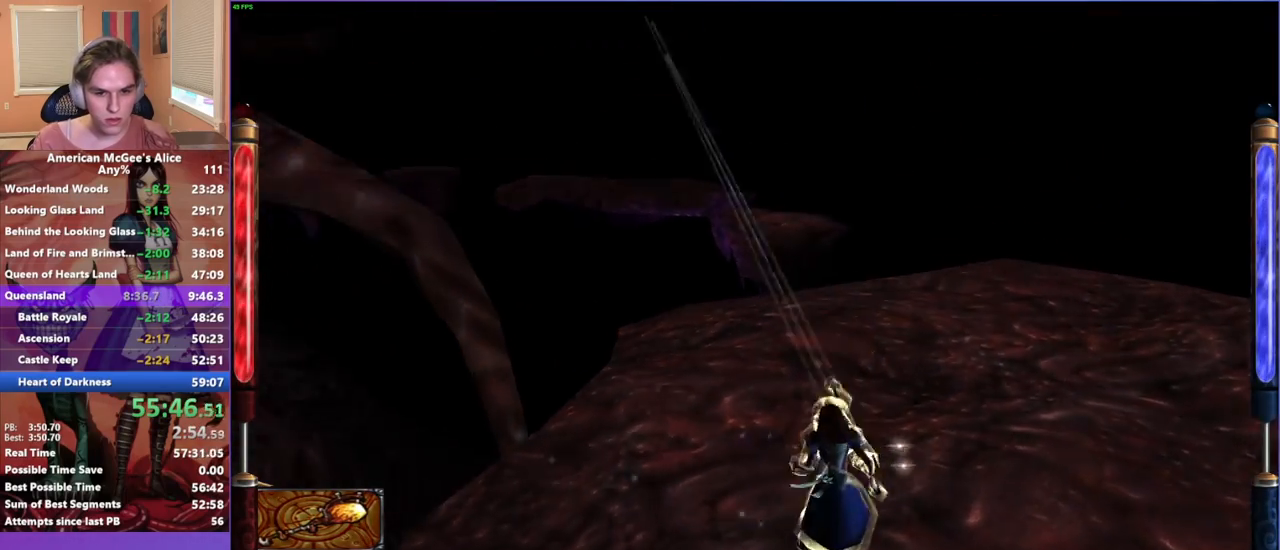
{"keys": ["d"], "mouse": [], "events": [[183, "mouse_wheel_up", "down"], [233, "mouse_wheel_up", "up"]]}
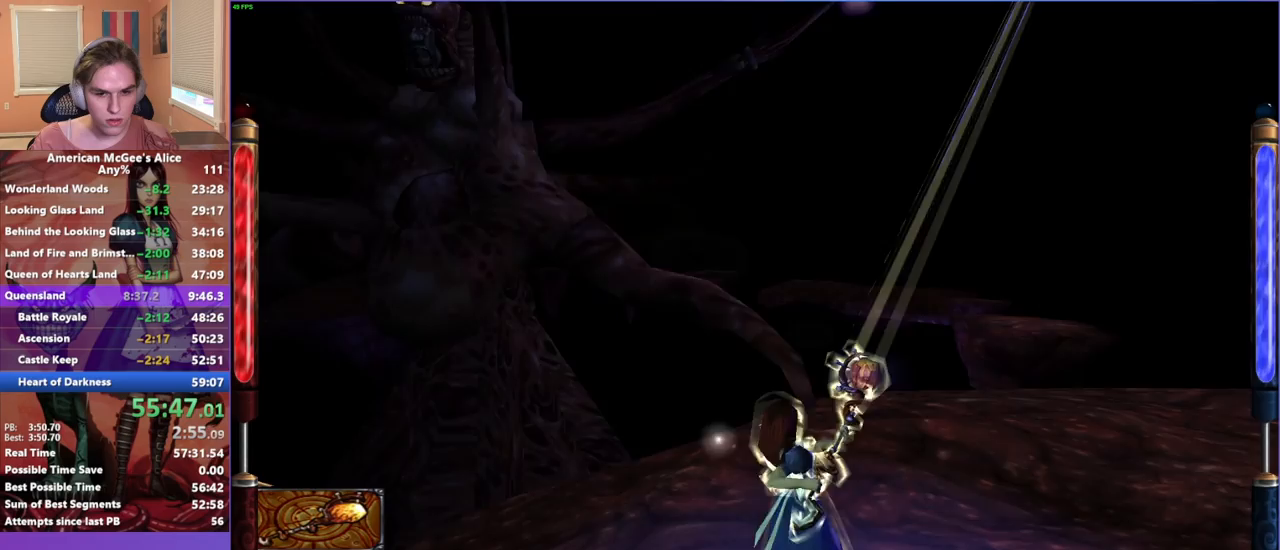
{"keys": ["d"], "mouse": [], "events": []}
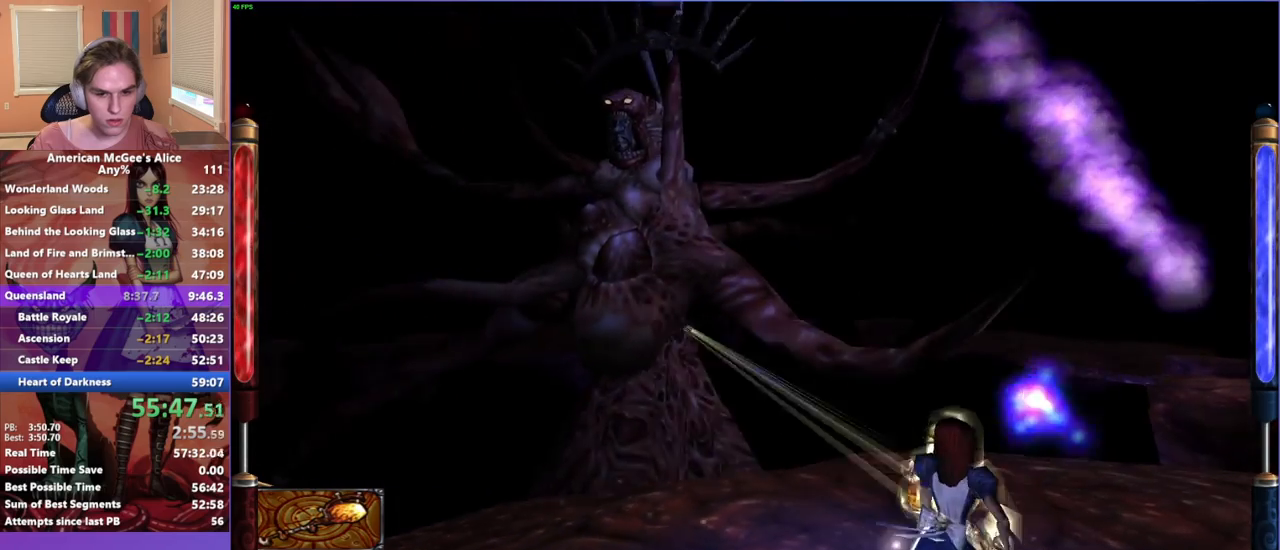
{"keys": [], "mouse": [], "events": [[33, "w", "down"], [83, "d", "up"], [167, "w", "up"]]}
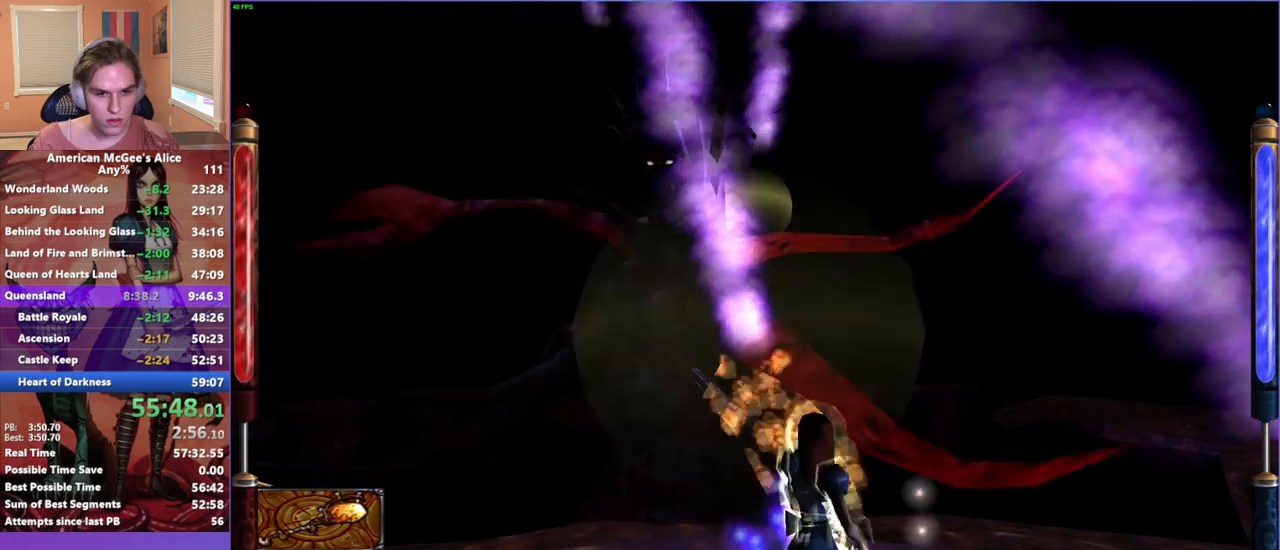
{"keys": [], "mouse": [], "events": []}
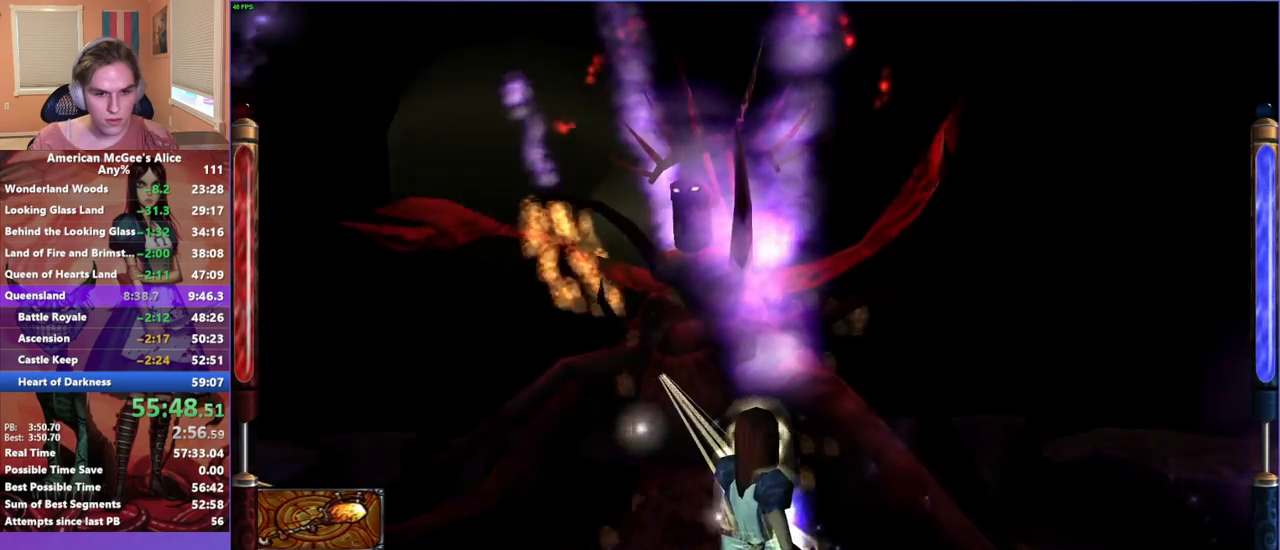
{"keys": [], "mouse": [], "events": [[17, "s", "down"], [67, "a", "down"], [200, "s", "up"], [250, "a", "up"]]}